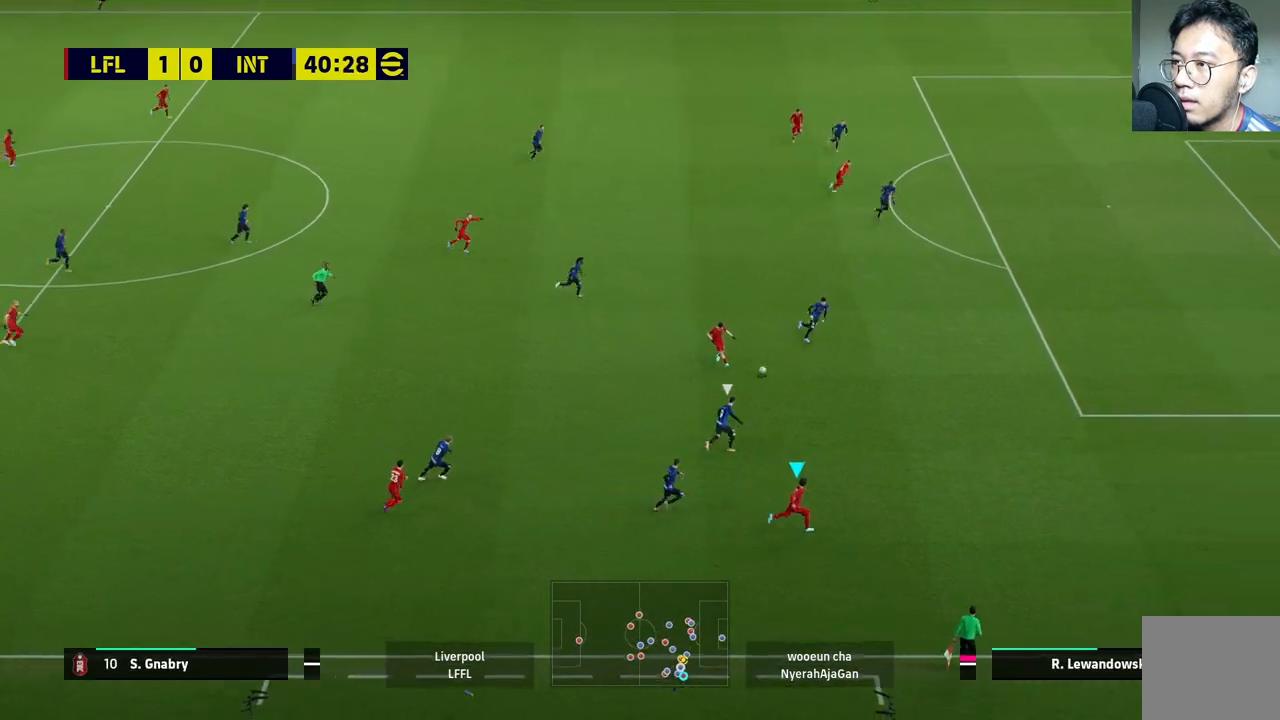
Gameplay with a controller (PlayStation layout); each line is a JSON object with the inputs held at the frame after it. "events" lists button and stick changes between this image and that frame as [ms after this image, input, new state], when the widget could be followed in between.
{"buttons": ["R2"], "left_stick": "up-right", "right_stick": "center", "events": [[50, "R2", "down"], [133, "left_stick", "up-right"]]}
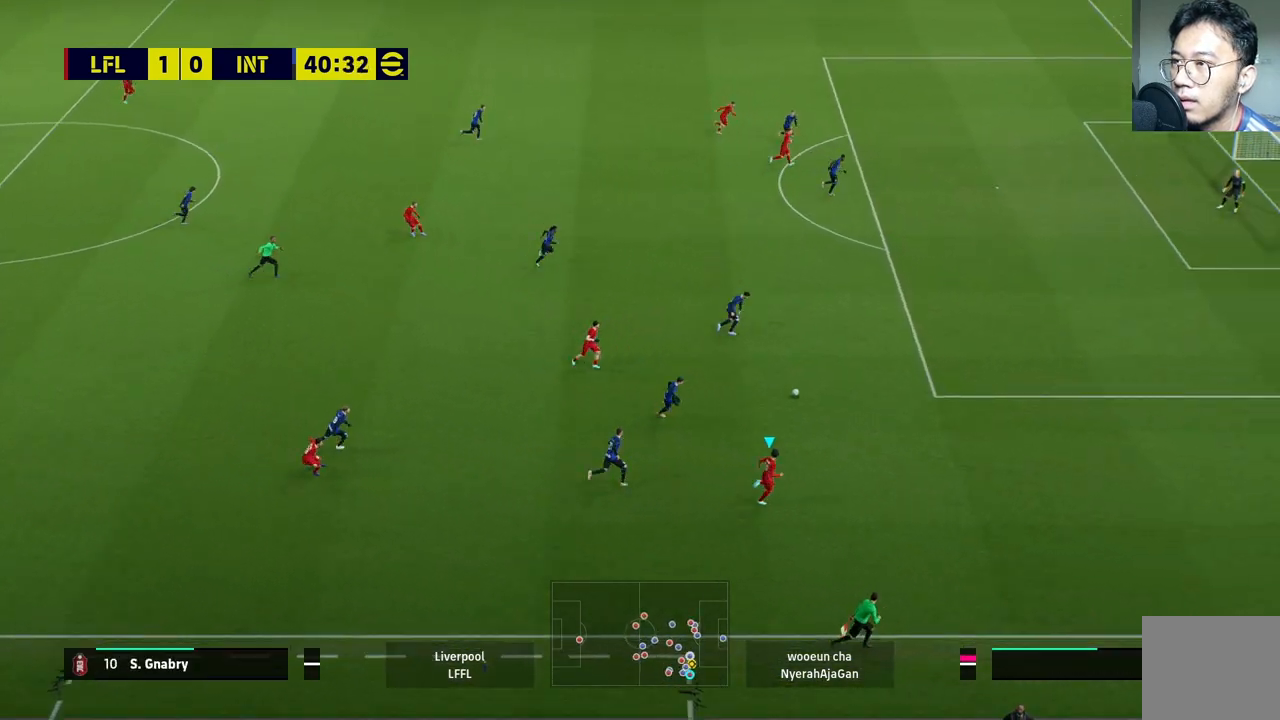
{"buttons": ["R2"], "left_stick": "up-right", "right_stick": "center", "events": []}
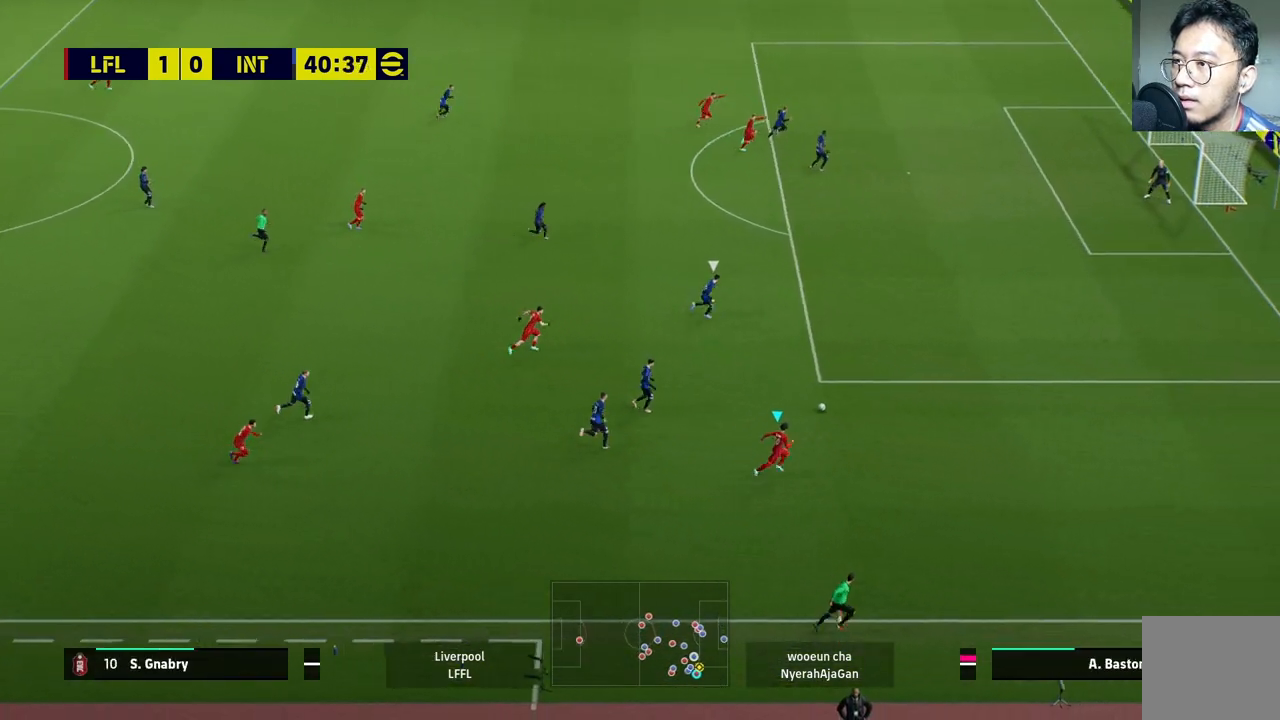
{"buttons": ["R2"], "left_stick": "up-right", "right_stick": "center", "events": []}
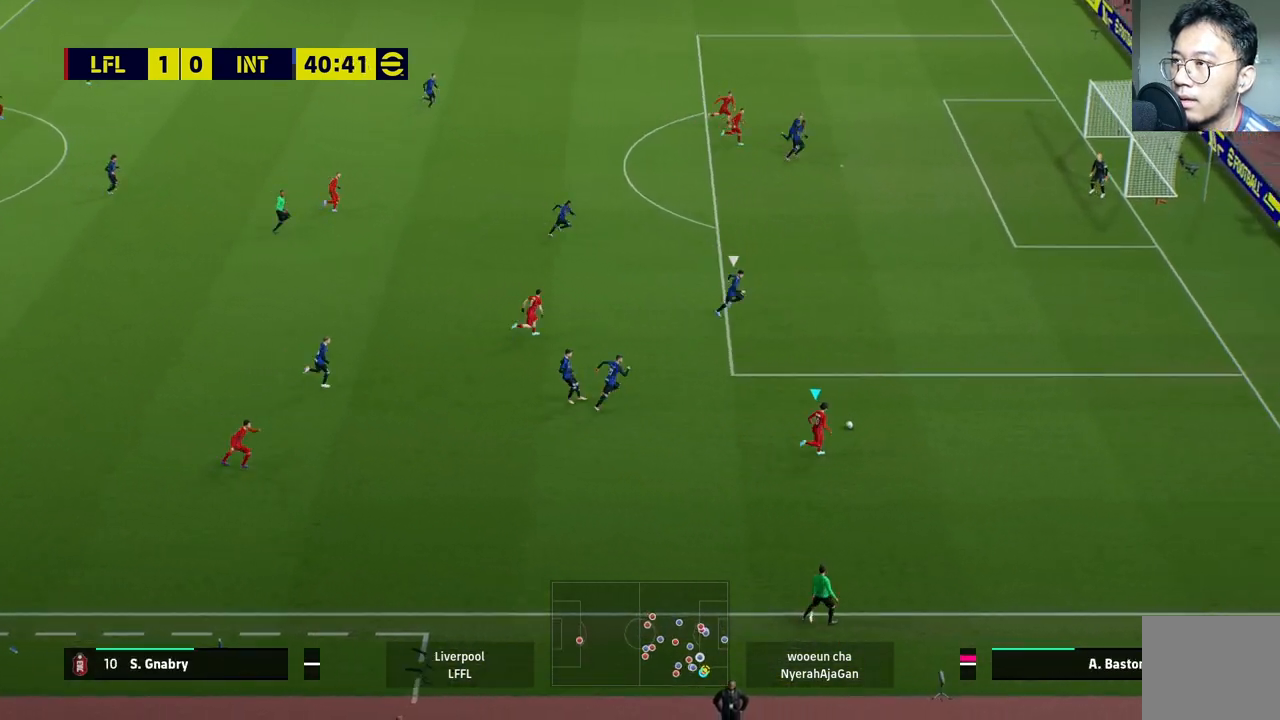
{"buttons": ["CIRCLE", "R2"], "left_stick": "up", "right_stick": "center", "events": [[17, "R2", "up"], [467, "CIRCLE", "down"], [467, "R2", "down"], [500, "left_stick", "up"]]}
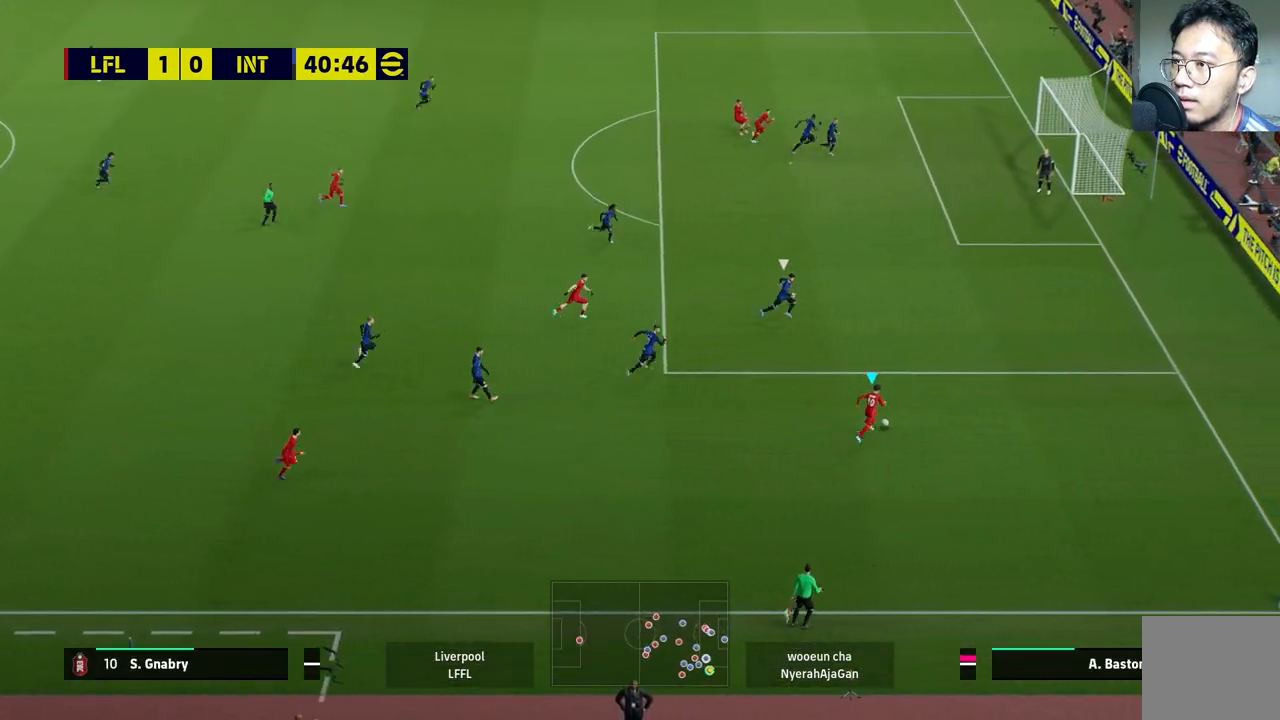
{"buttons": [], "left_stick": "up", "right_stick": "center", "events": [[117, "CIRCLE", "up"], [133, "R2", "up"], [167, "CIRCLE", "down"], [333, "CIRCLE", "up"]]}
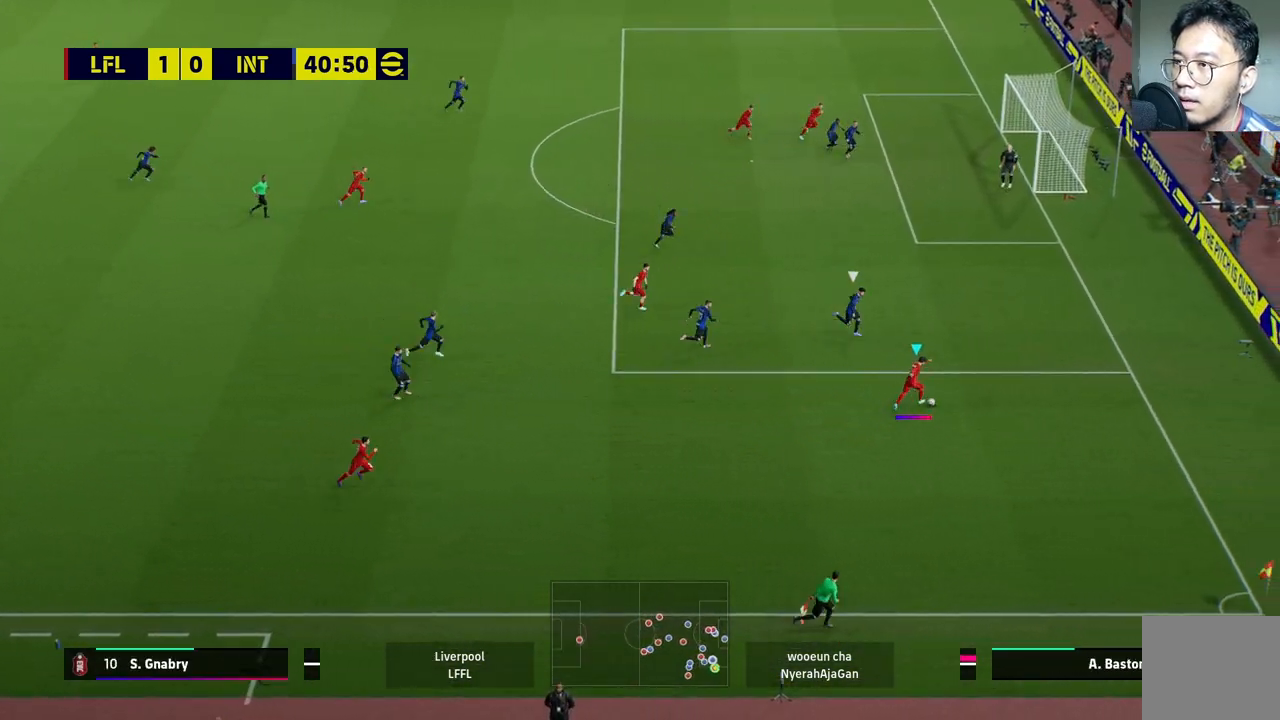
{"buttons": [], "left_stick": "down-right", "right_stick": "center", "events": [[67, "left_stick", "center"], [450, "left_stick", "down-right"]]}
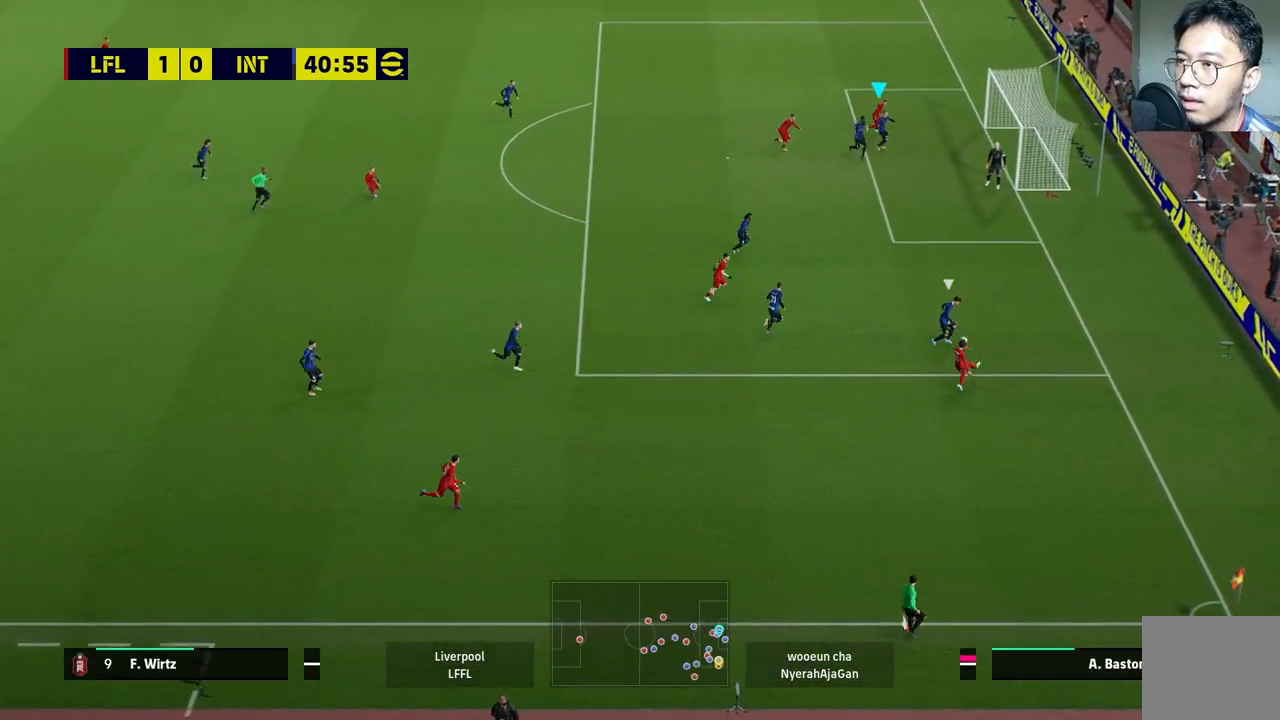
{"buttons": [], "left_stick": "down-right", "right_stick": "center", "events": []}
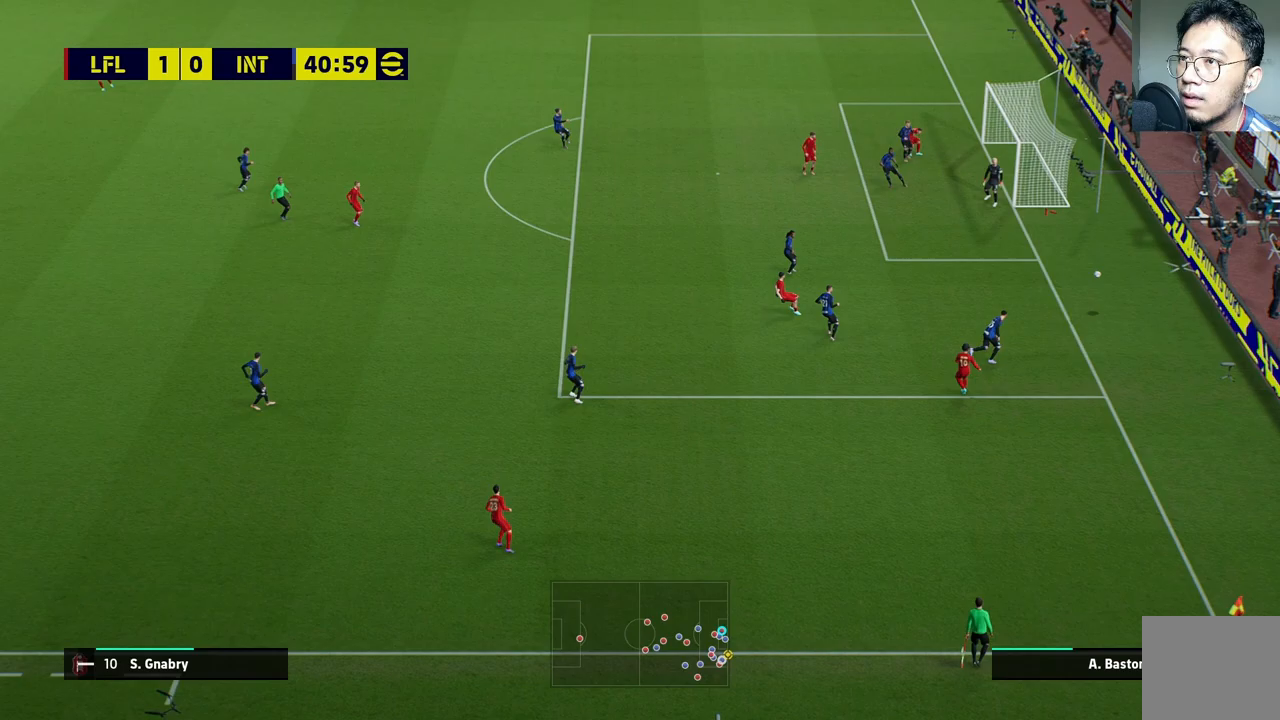
{"buttons": [], "left_stick": "center", "right_stick": "center", "events": [[50, "left_stick", "center"]]}
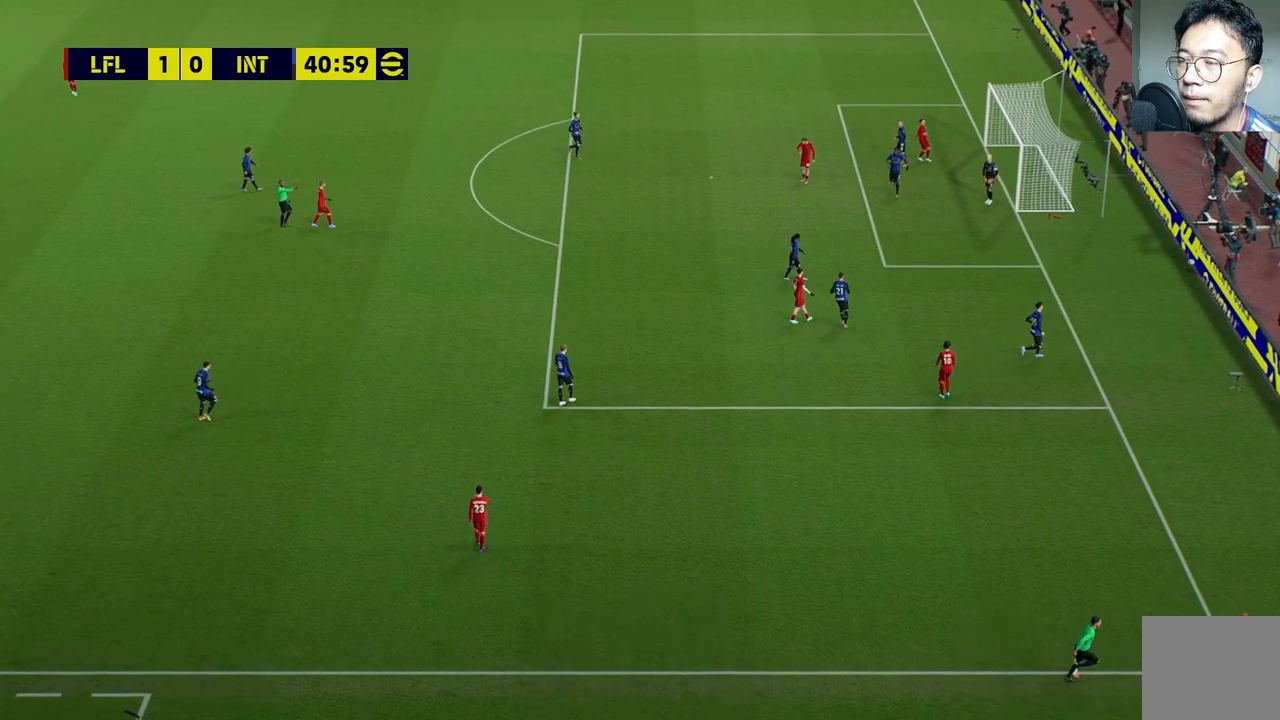
{"buttons": [], "left_stick": "center", "right_stick": "center", "events": []}
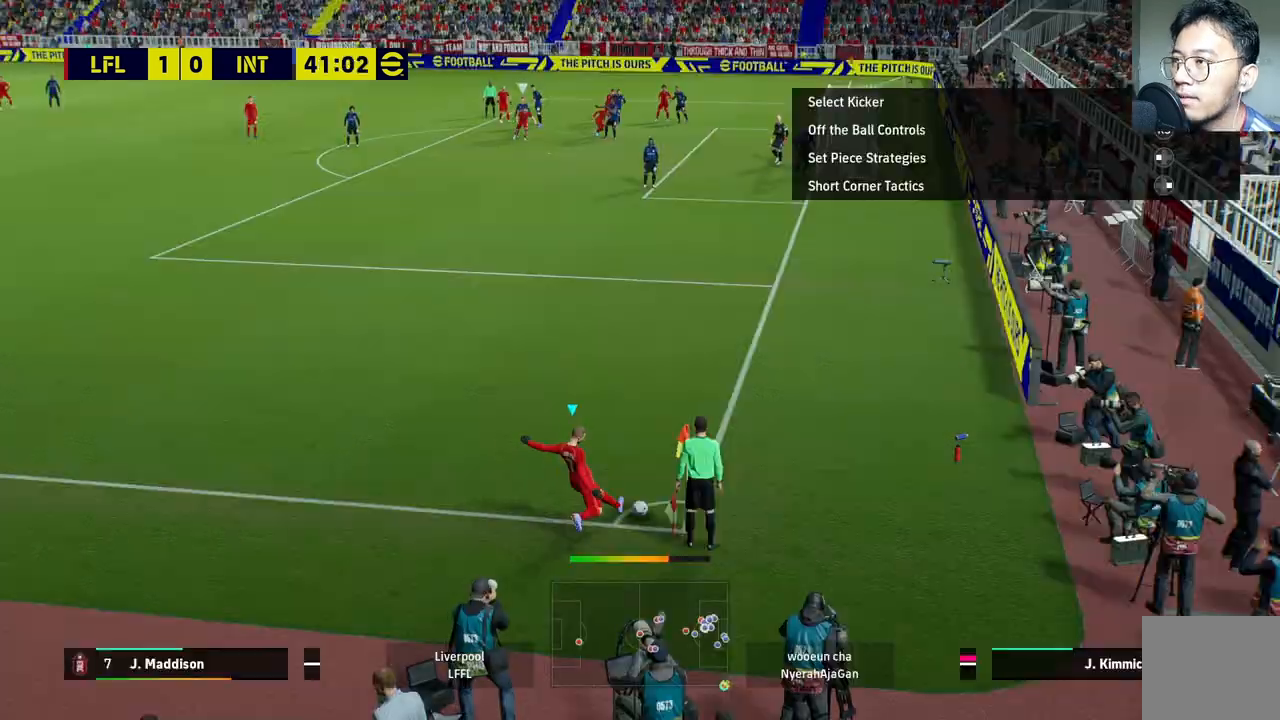
{"buttons": [], "left_stick": "down-right", "right_stick": "center", "events": [[167, "left_stick", "down-right"]]}
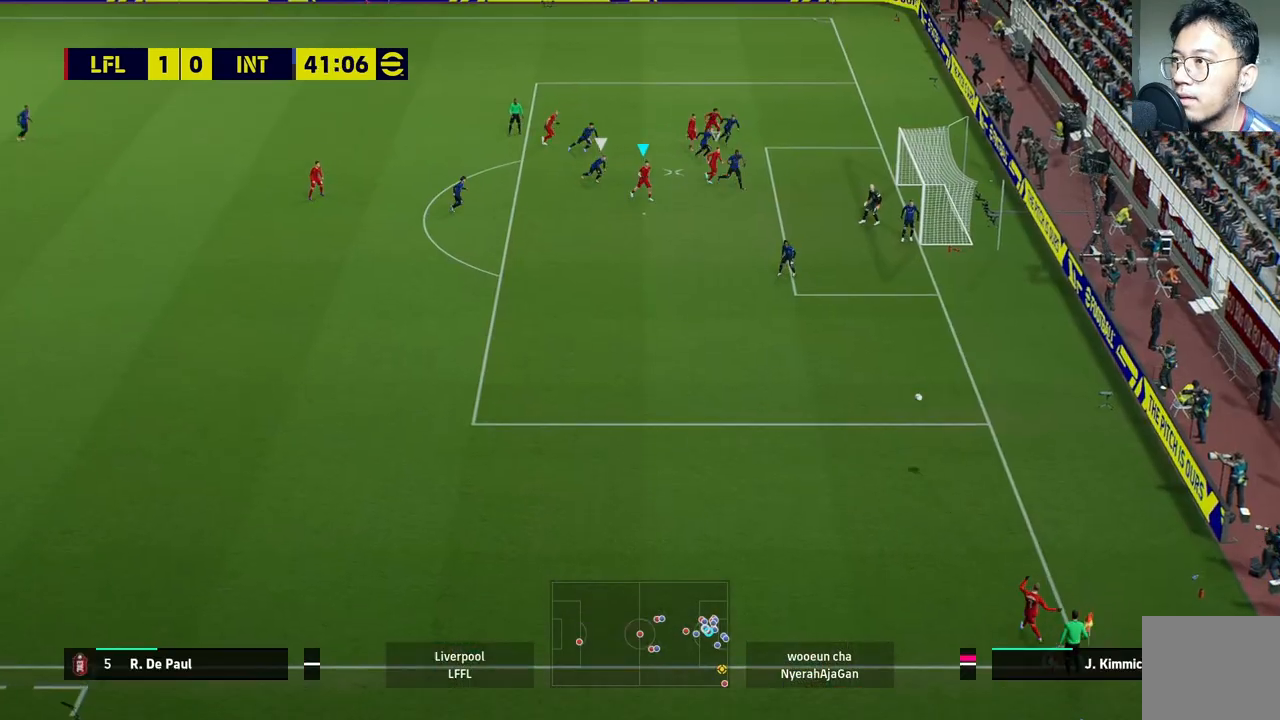
{"buttons": [], "left_stick": "center", "right_stick": "center", "events": [[117, "left_stick", "center"]]}
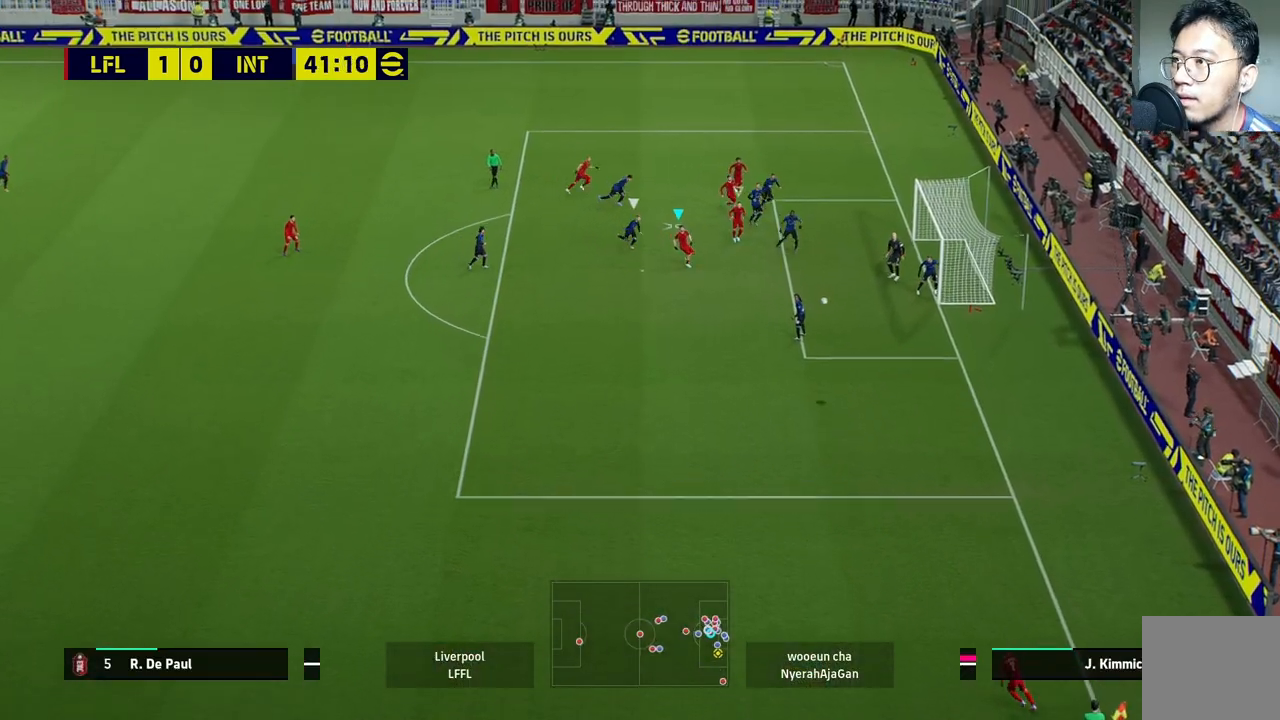
{"buttons": [], "left_stick": "center", "right_stick": "center", "events": [[100, "SQUARE", "down"], [183, "SQUARE", "up"]]}
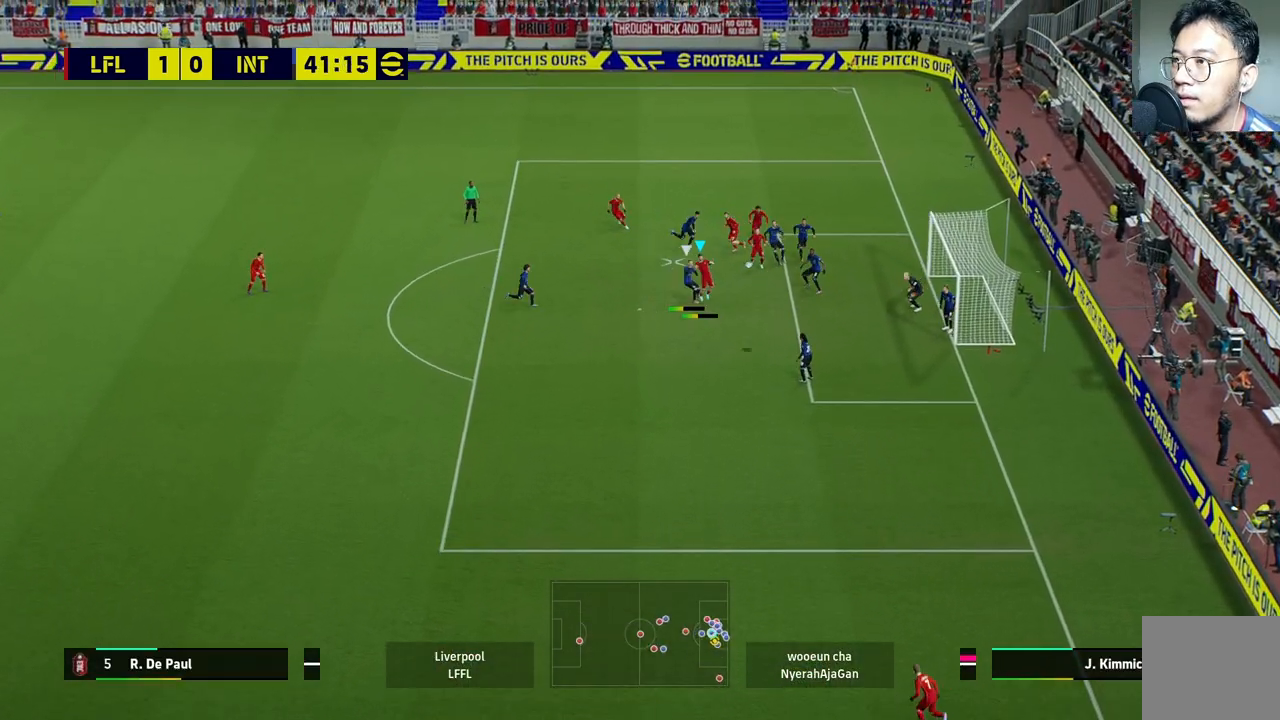
{"buttons": [], "left_stick": "center", "right_stick": "center", "events": []}
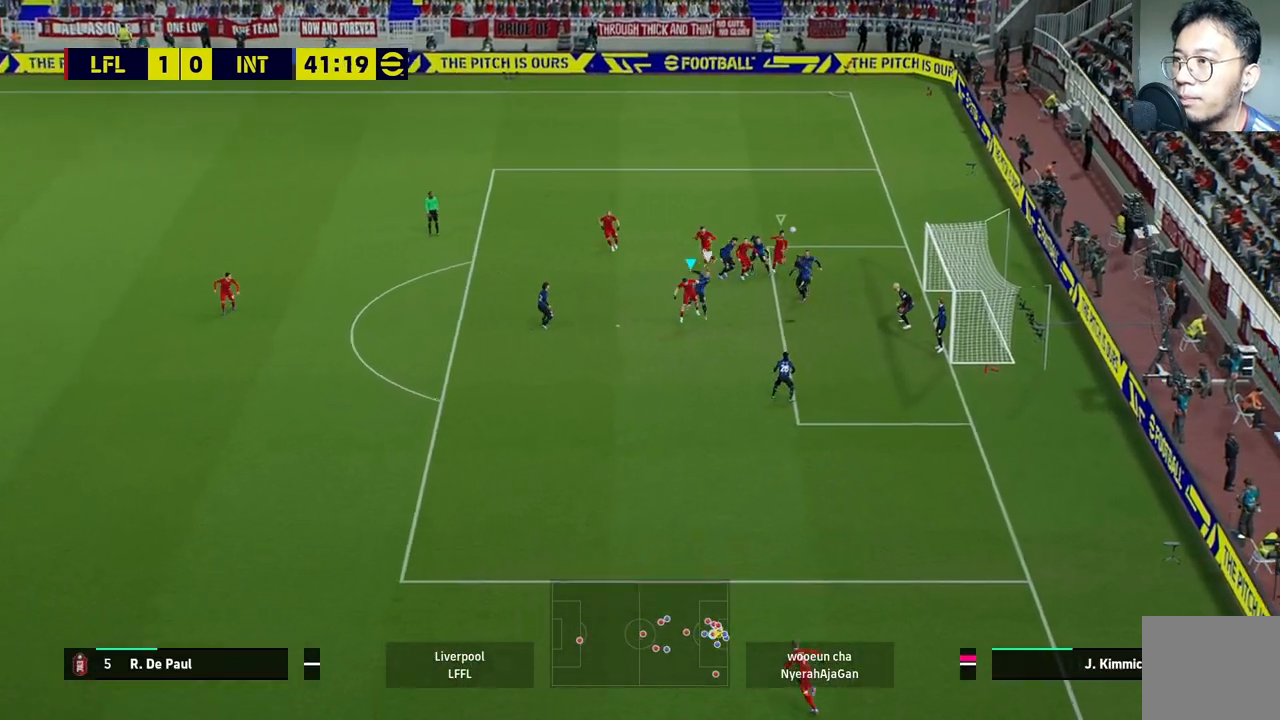
{"buttons": [], "left_stick": "center", "right_stick": "center", "events": []}
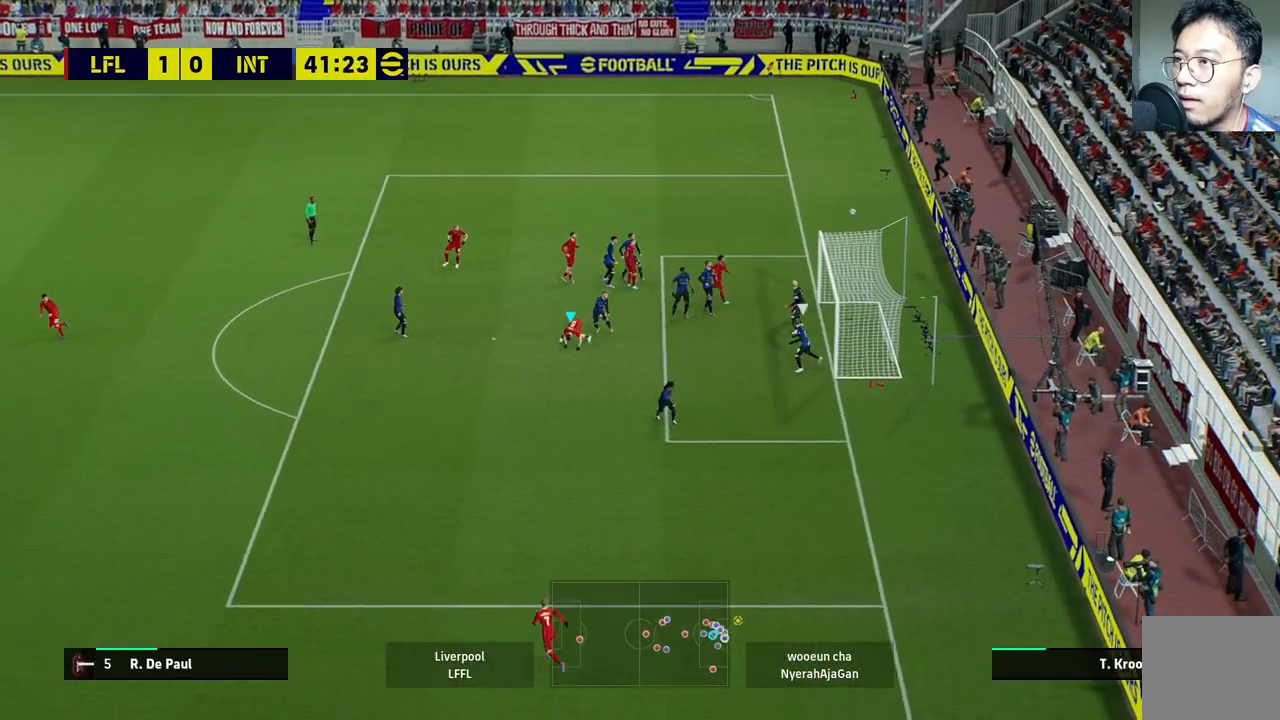
{"buttons": [], "left_stick": "center", "right_stick": "center", "events": []}
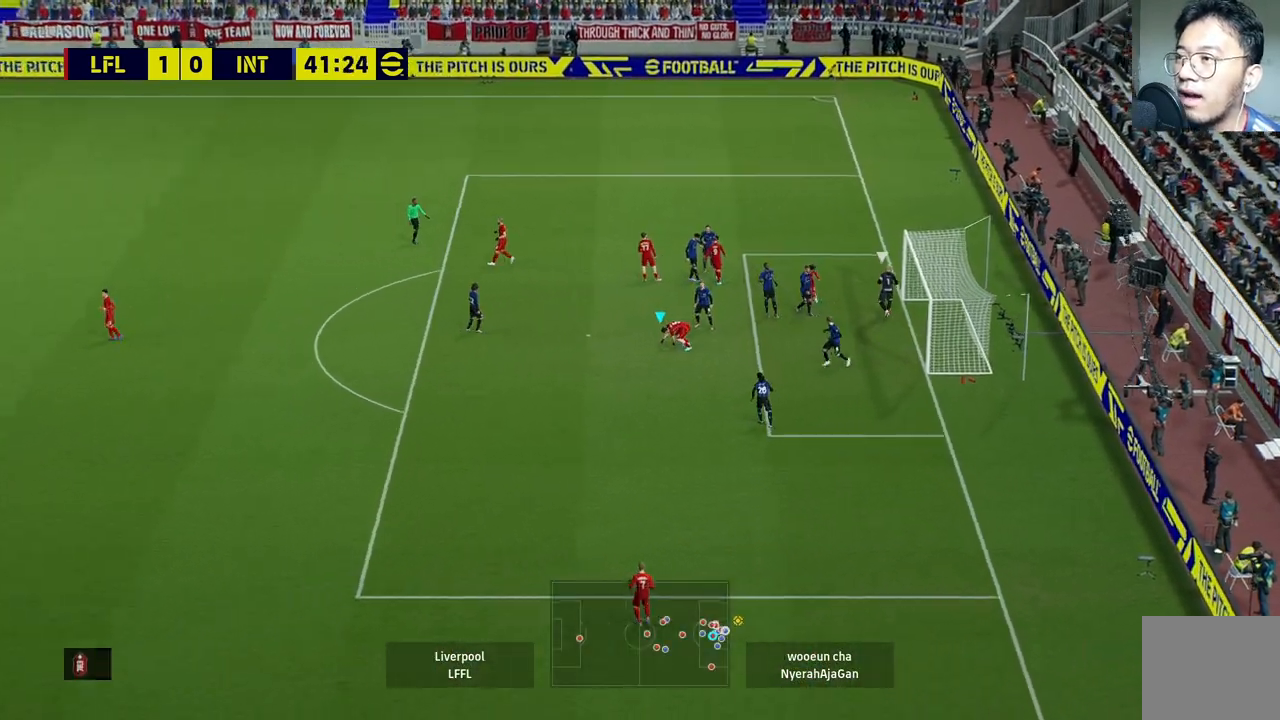
{"buttons": ["R2"], "left_stick": "left", "right_stick": "center", "events": [[283, "R2", "down"], [283, "left_stick", "left"]]}
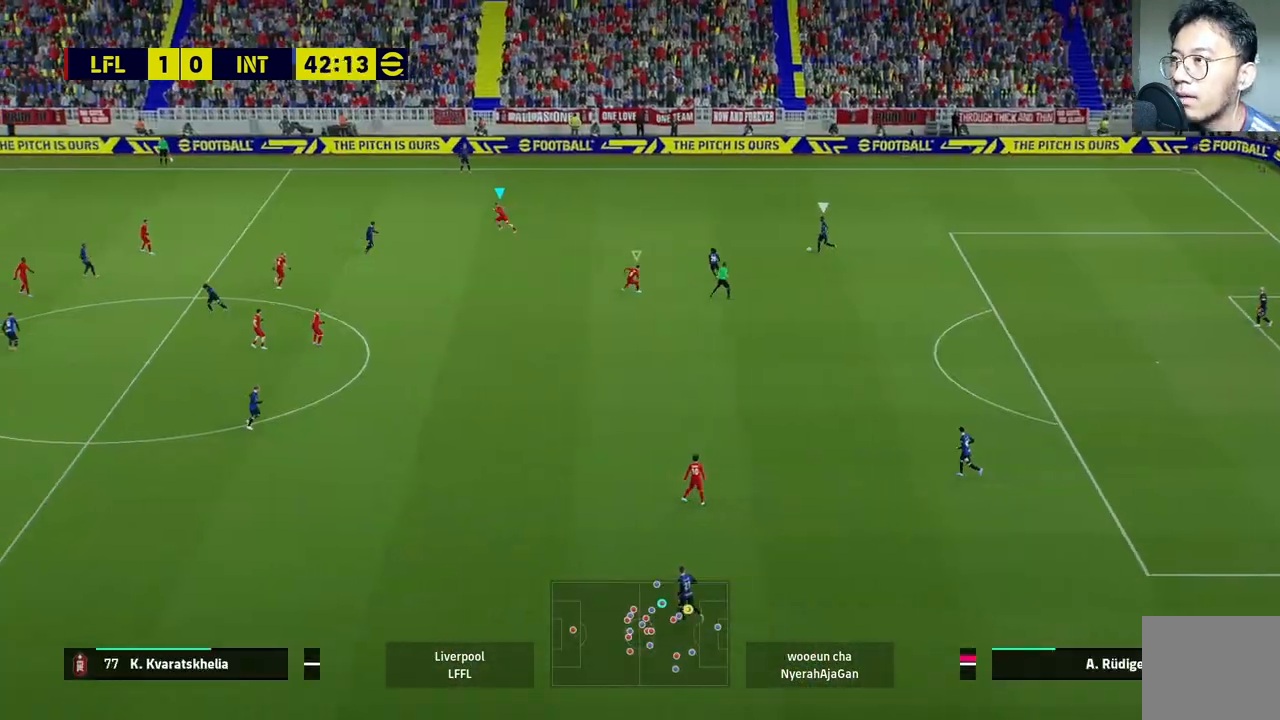
{"buttons": [], "left_stick": "up-left", "right_stick": "center", "events": [[200, "R2", "up"], [200, "left_stick", "up-left"]]}
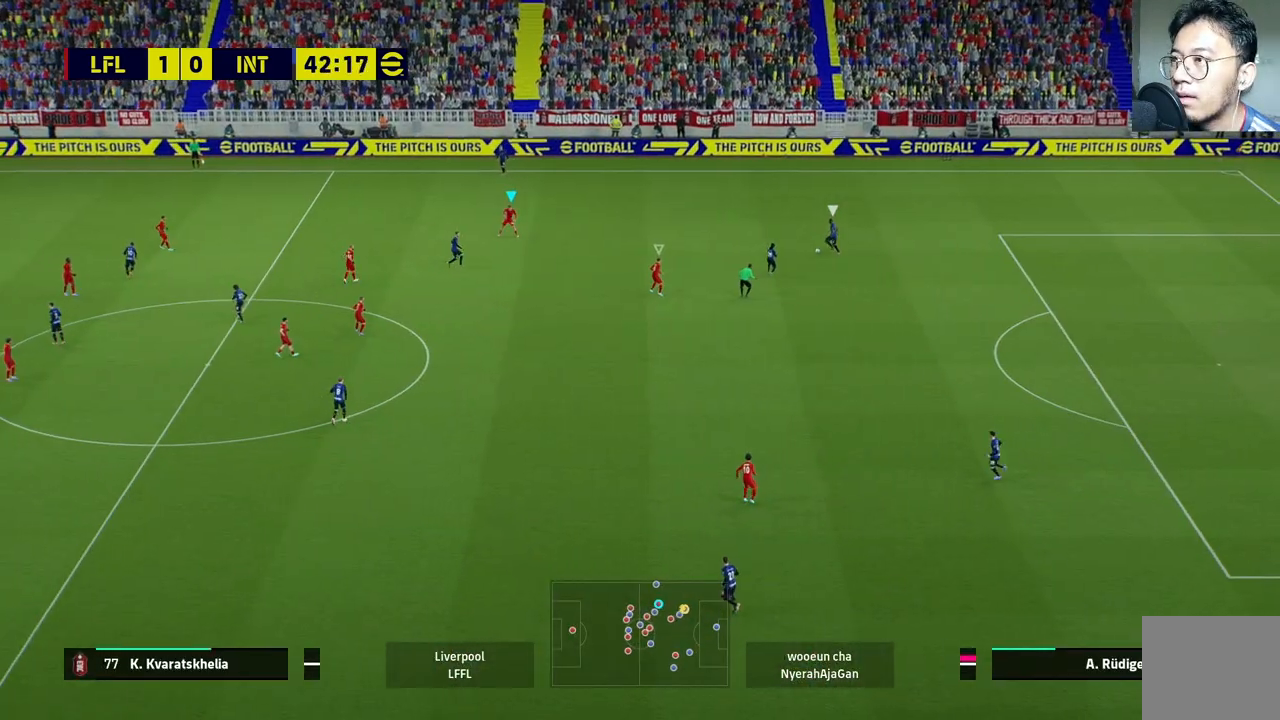
{"buttons": [], "left_stick": "center", "right_stick": "center", "events": [[433, "left_stick", "center"]]}
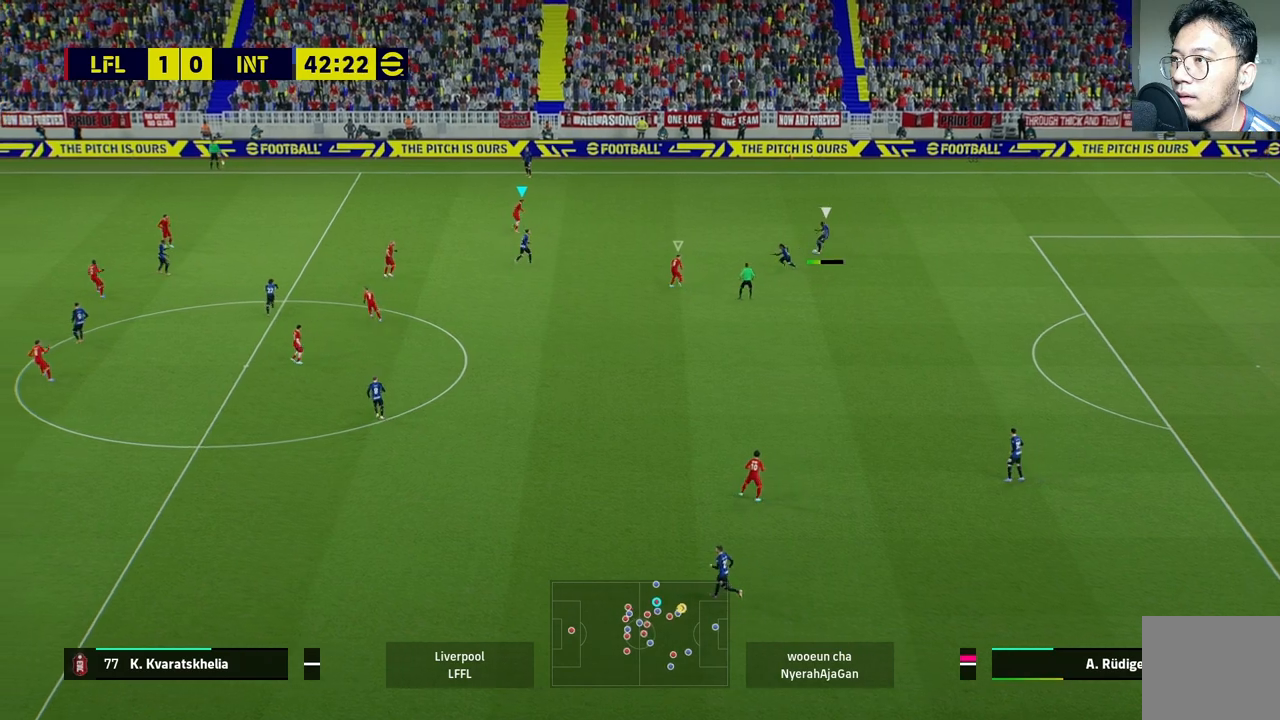
{"buttons": ["R2"], "left_stick": "up-left", "right_stick": "center", "events": [[167, "L1", "down"], [167, "left_stick", "up-left"], [333, "L1", "up"], [450, "R2", "down"]]}
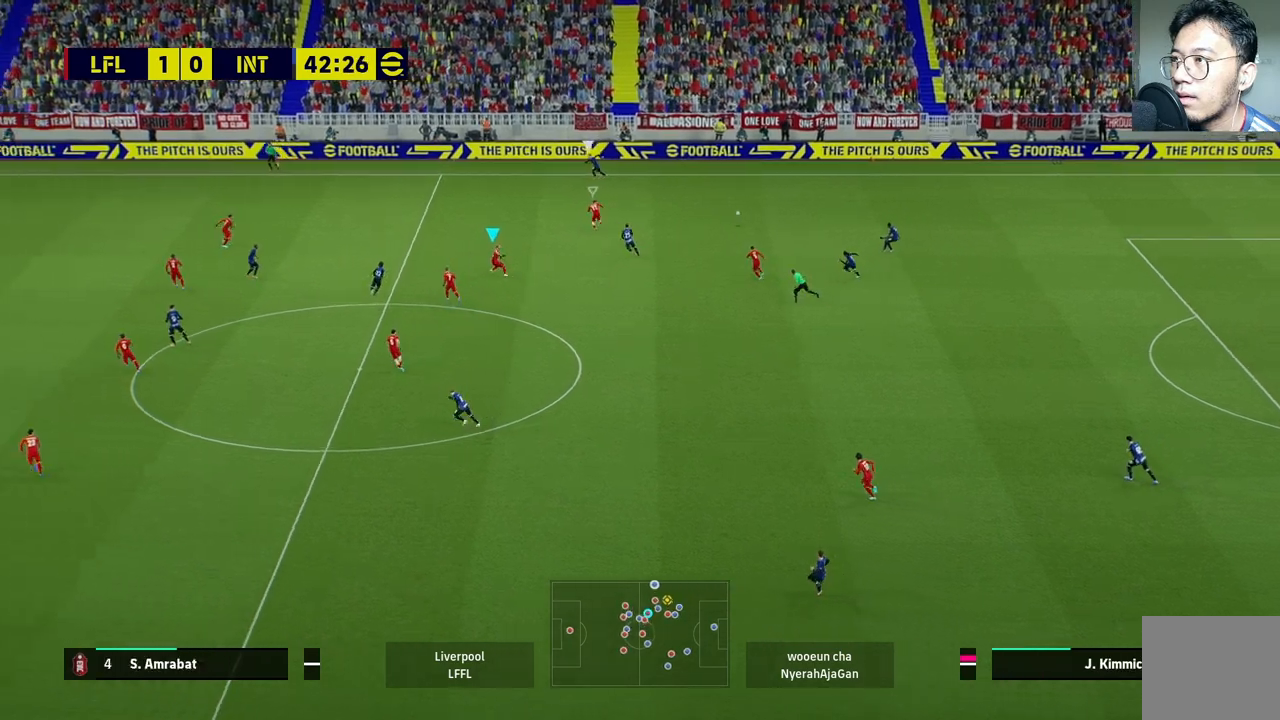
{"buttons": ["R2"], "left_stick": "up-left", "right_stick": "center", "events": [[33, "L1", "down"], [183, "L1", "up"]]}
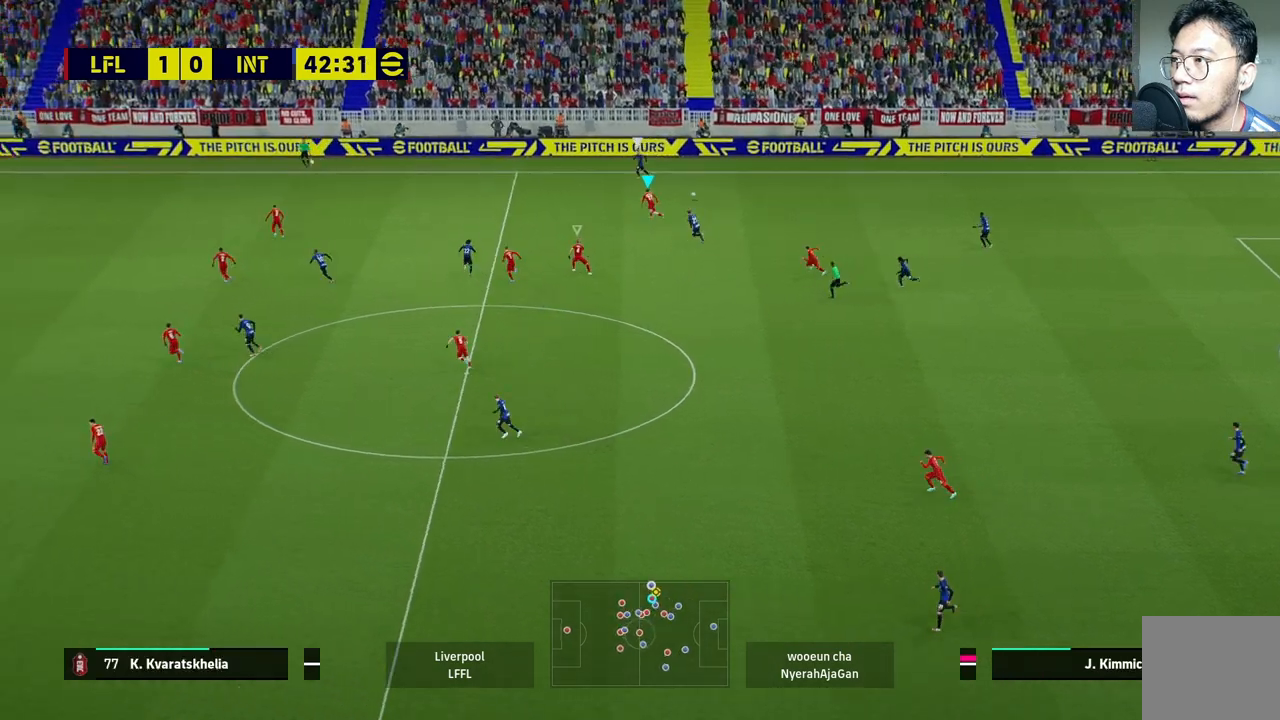
{"buttons": ["R2"], "left_stick": "up-left", "right_stick": "left", "events": [[83, "right_stick", "down-left"], [250, "right_stick", "center"], [467, "right_stick", "left"]]}
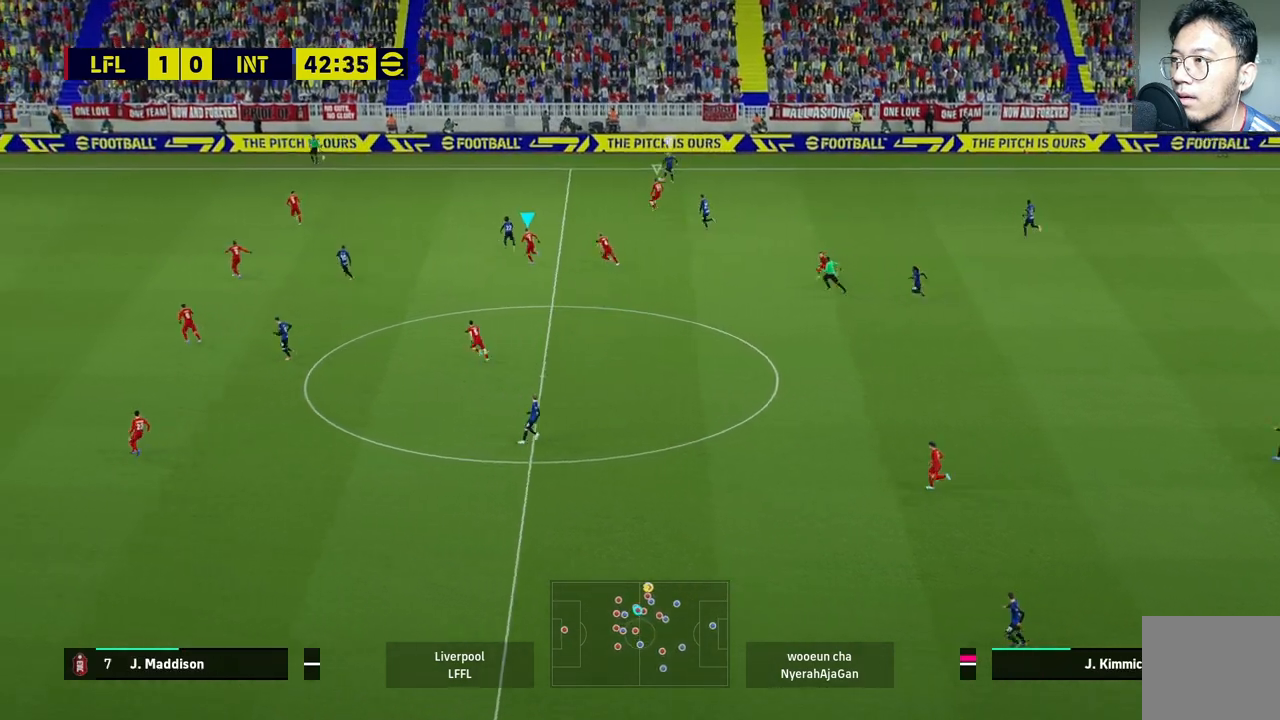
{"buttons": ["R2"], "left_stick": "up-left", "right_stick": "center", "events": [[100, "right_stick", "center"]]}
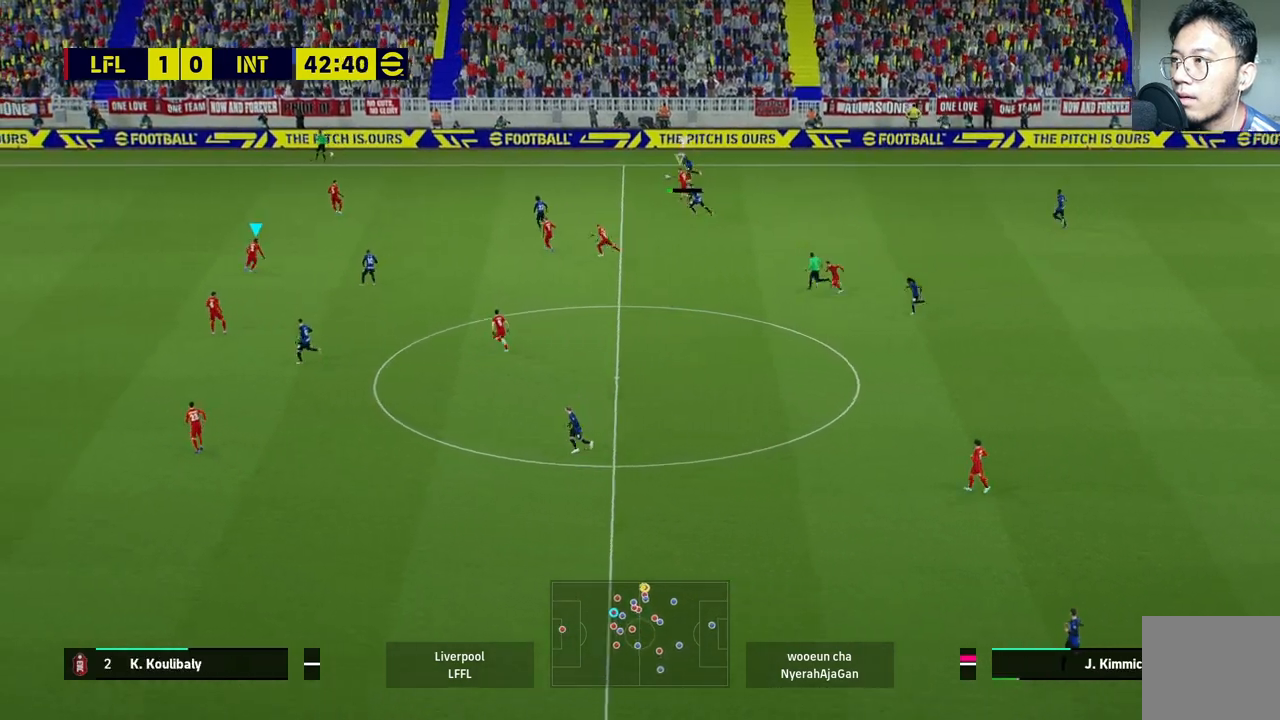
{"buttons": ["R2"], "left_stick": "up-left", "right_stick": "center", "events": [[67, "L1", "down"], [250, "L1", "up"]]}
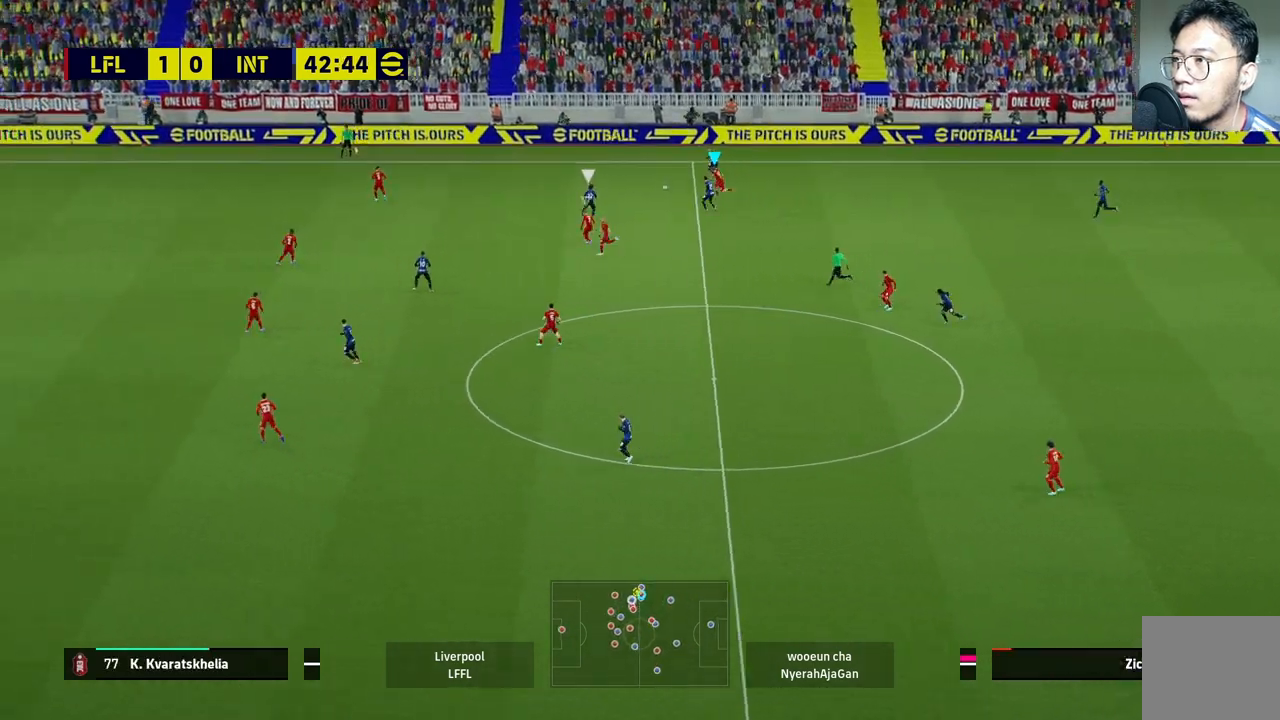
{"buttons": ["CROSS"], "left_stick": "center", "right_stick": "center", "events": [[167, "L1", "down"], [317, "L1", "up"], [450, "R2", "up"], [483, "CROSS", "down"], [500, "left_stick", "center"]]}
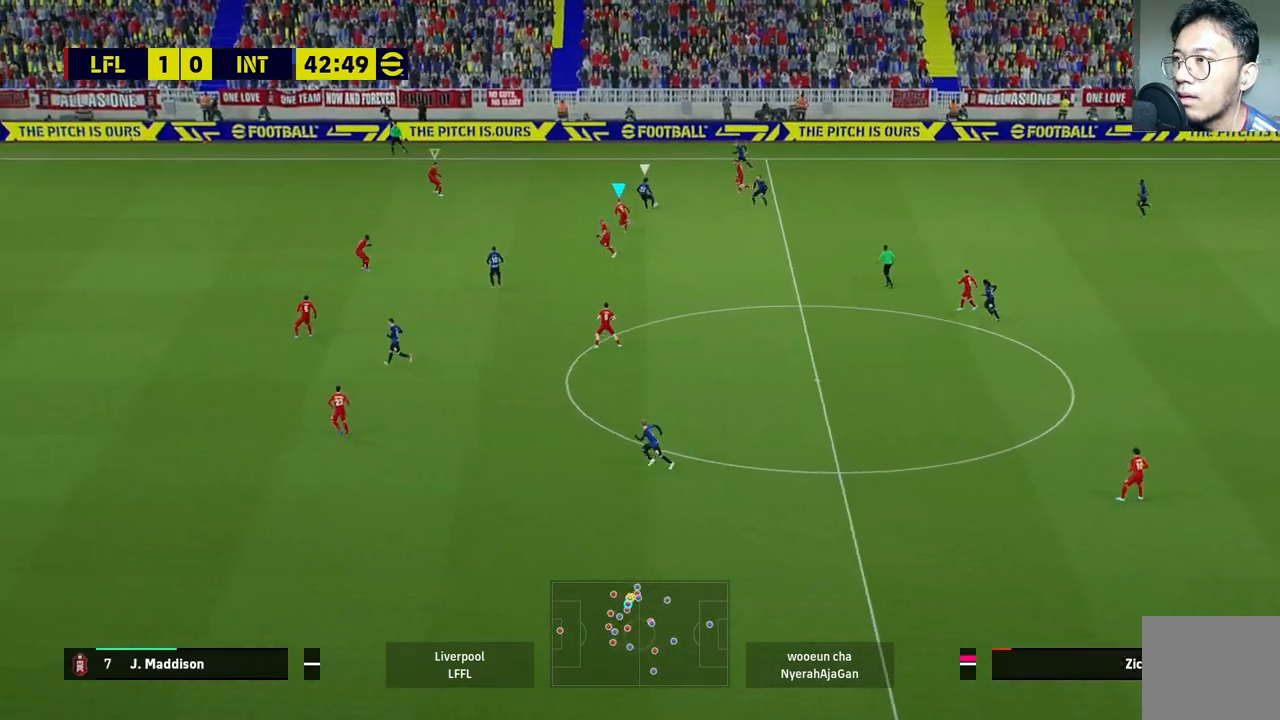
{"buttons": ["CROSS"], "left_stick": "center", "right_stick": "center", "events": []}
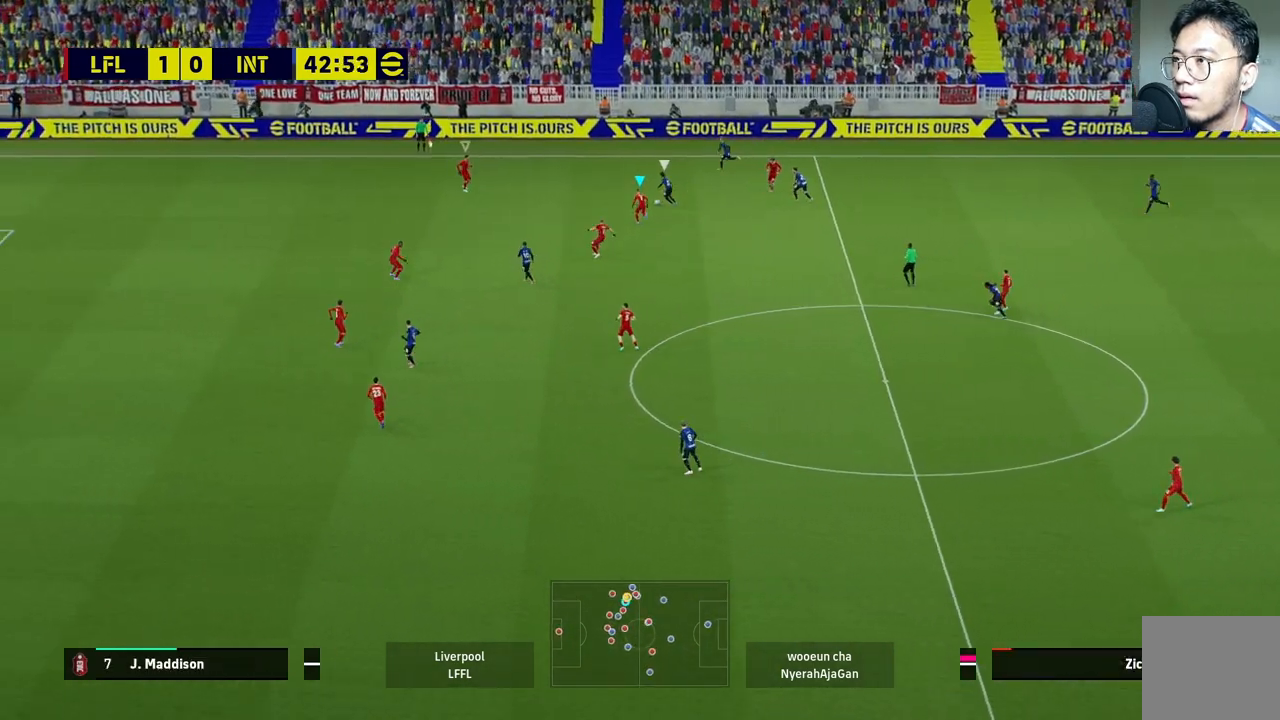
{"buttons": ["CROSS", "R2"], "left_stick": "center", "right_stick": "center", "events": [[17, "CROSS", "up"], [183, "CROSS", "down"], [417, "R2", "down"]]}
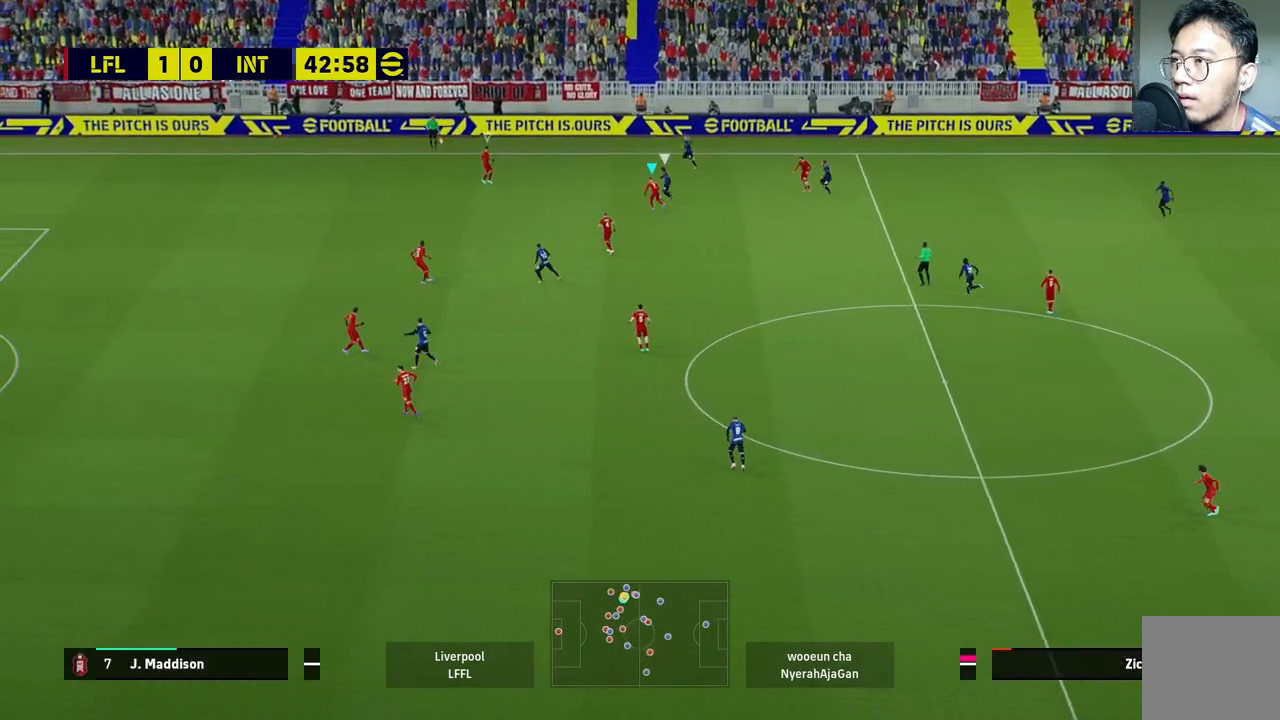
{"buttons": ["CROSS", "R2"], "left_stick": "down-left", "right_stick": "center", "events": [[217, "left_stick", "left"], [317, "left_stick", "down-left"]]}
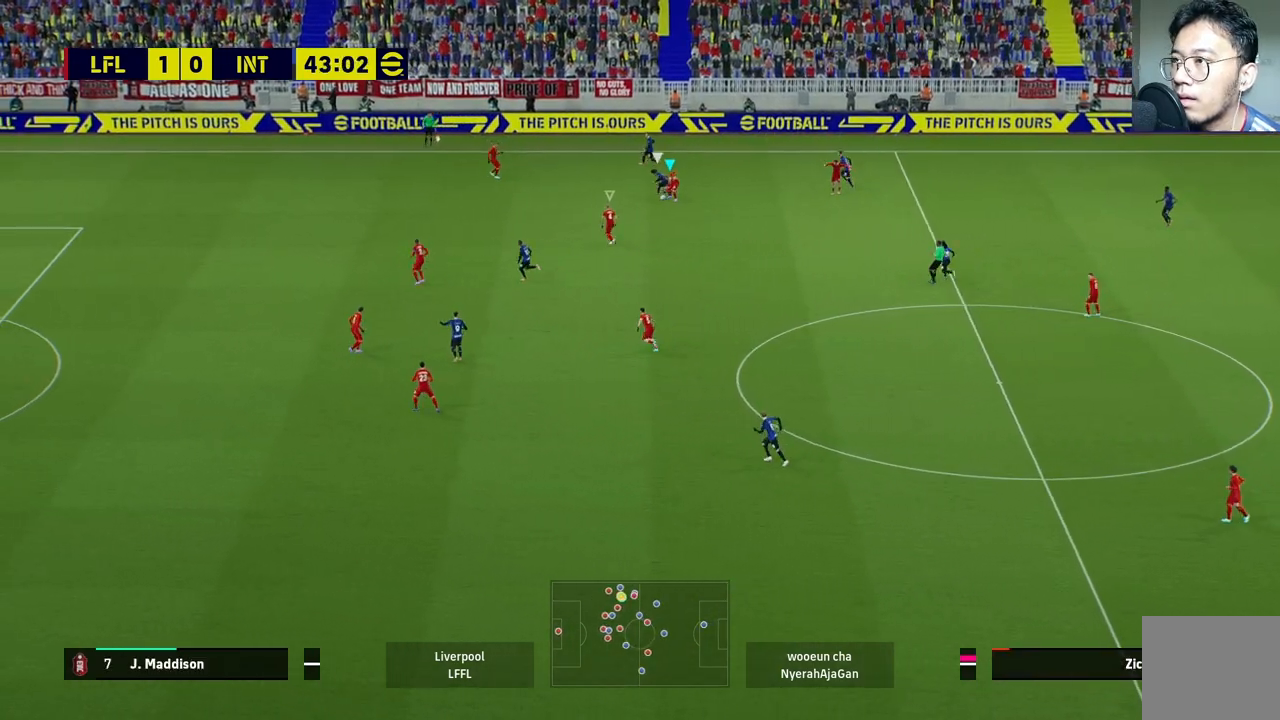
{"buttons": ["R2"], "left_stick": "down-right", "right_stick": "center", "events": [[50, "CROSS", "up"], [100, "R2", "up"], [150, "left_stick", "down-right"], [350, "R2", "down"]]}
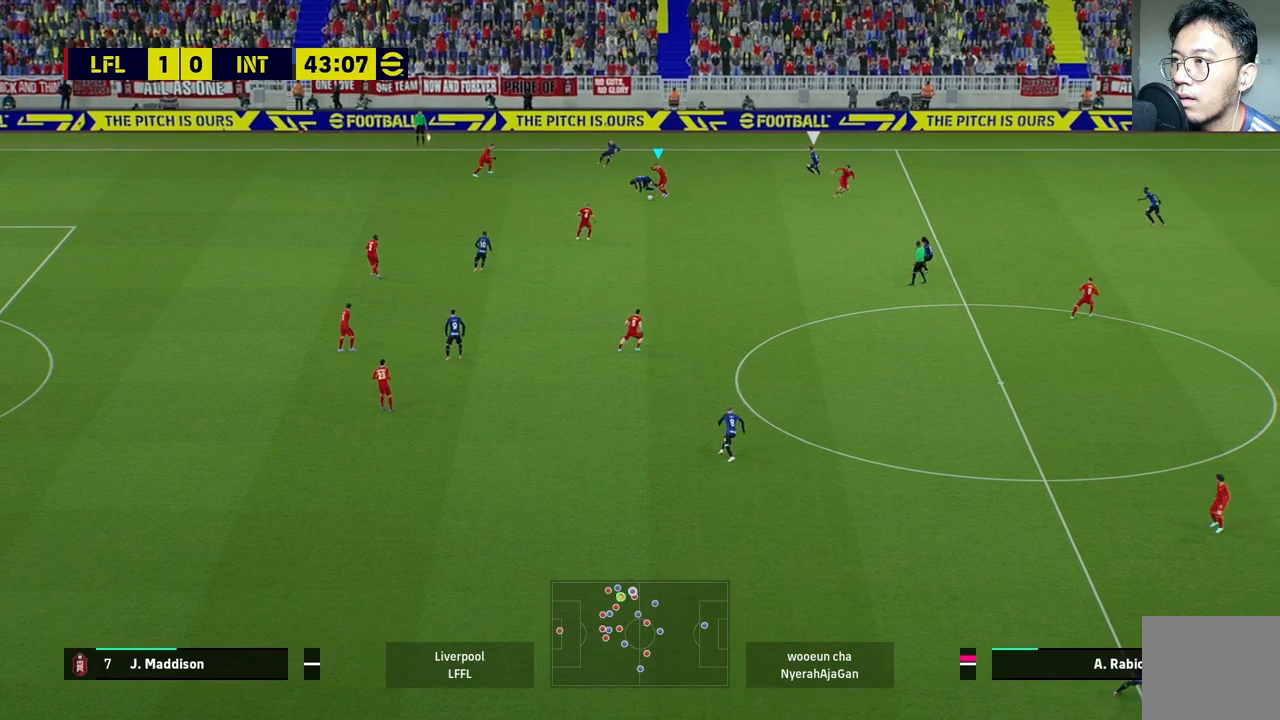
{"buttons": [], "left_stick": "down-right", "right_stick": "center", "events": [[450, "R2", "up"]]}
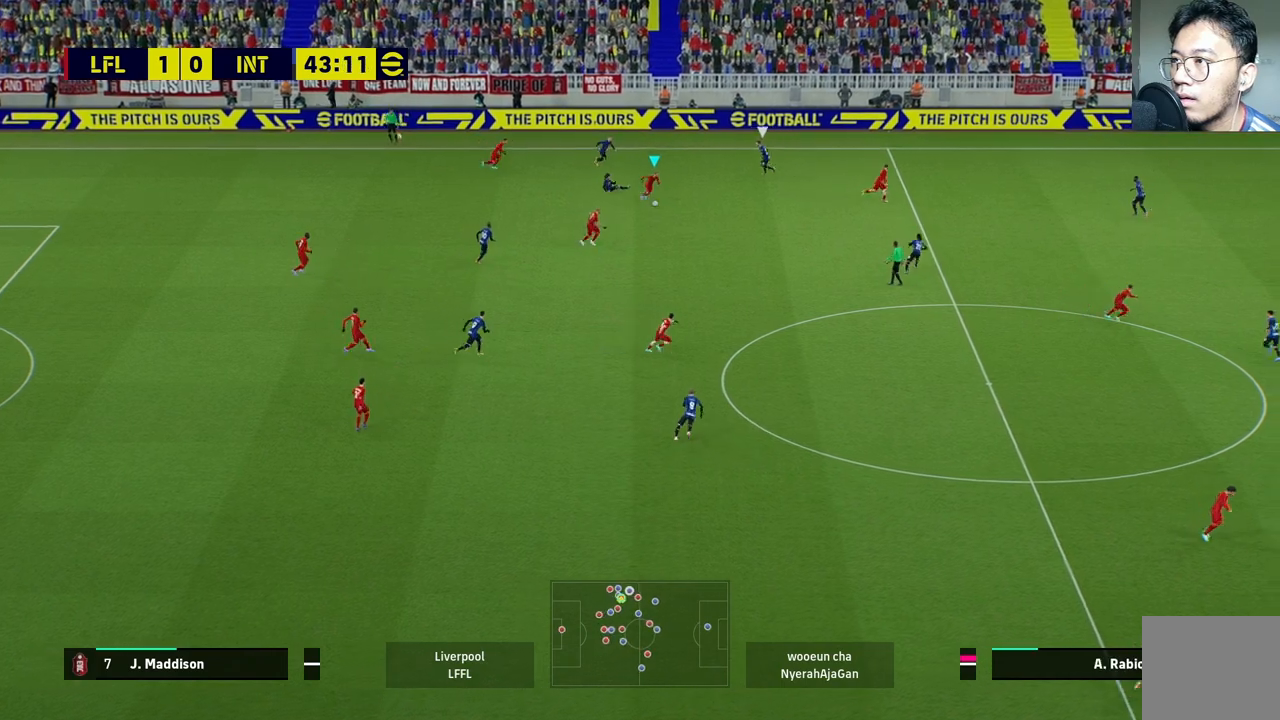
{"buttons": [], "left_stick": "down-right", "right_stick": "center", "events": [[267, "TRIANGLE", "down"], [433, "TRIANGLE", "up"]]}